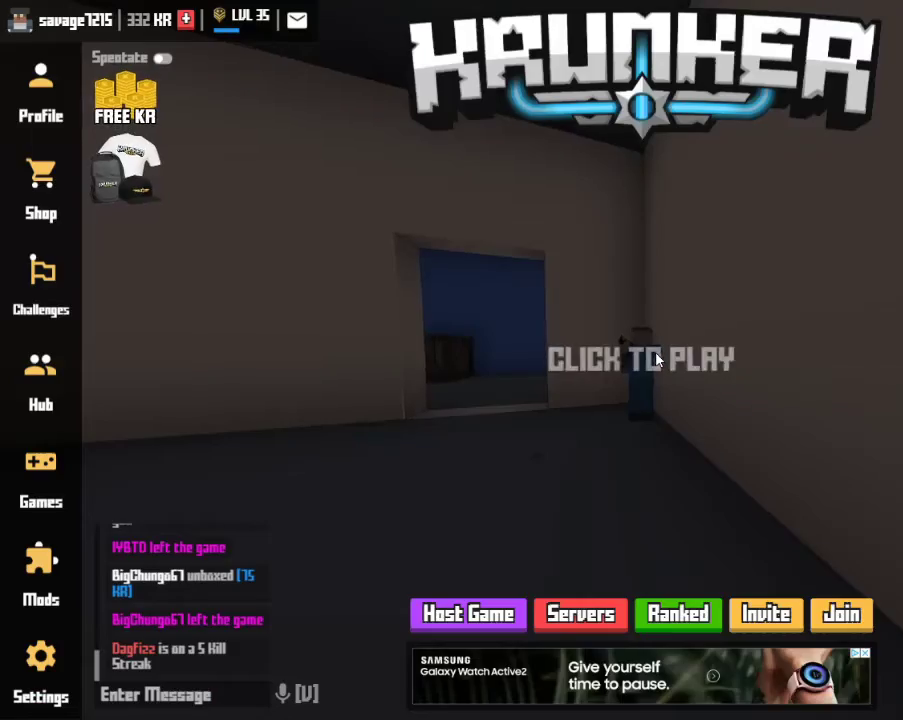
Gameplay with keyboard and mouse; each line is a JSON object with the keys and mouse buttons held at the frame after it. "events" lists presses ("down") and releases ("up") of "1", "2", "3", "4", "5", "a", "alt", "c", "caps_lock", "ctrl", "d", "e", "f", "g", "q", "r", "s", "shift", "space", "t", "tab", "v", "w", "x", "z", "mouse_left", "mouse_wheel" and "mouse_right" between this image and that frame as [ms after this image, input, new state], when the widget could be followed in between. "mouse_left", "mouse_wheel", "mouse_right" = the "left", "wheel", "right" buttons of the "mouse" list. No other keys are recorded. "wheel" means that the mouse wheel is clicked or scrolled. "mouse_move" is the direction in which the mouse moves at that frame (one of eight, or "still"), when it could be read.
{"keys": [], "mouse": [], "mouse_move": "still", "events": []}
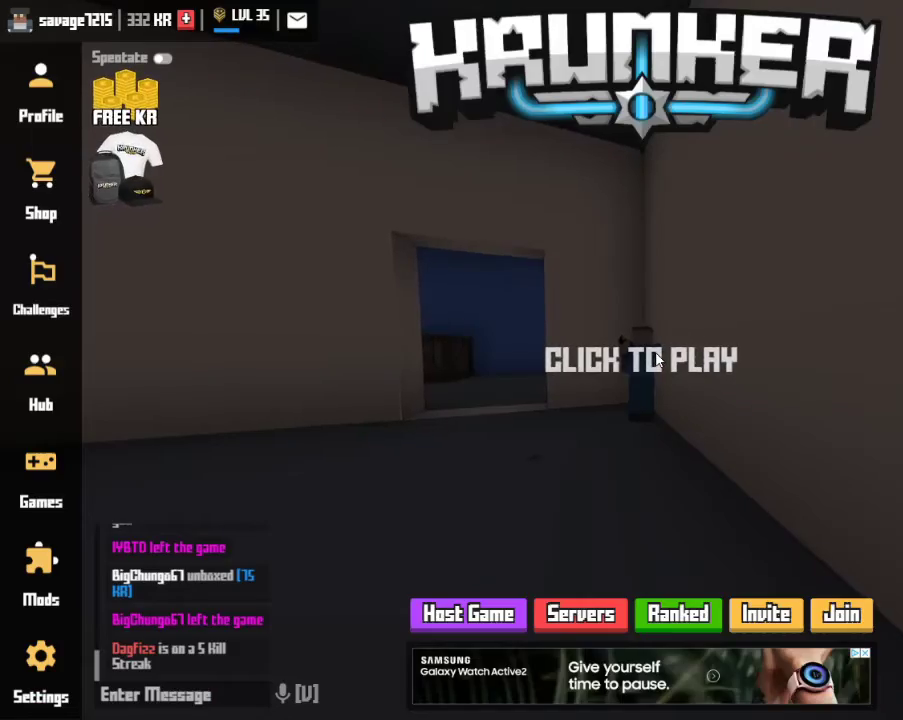
{"keys": [], "mouse": [], "mouse_move": "left", "events": [[400, "mouse_left", "down"], [500, "mouse_left", "up"]]}
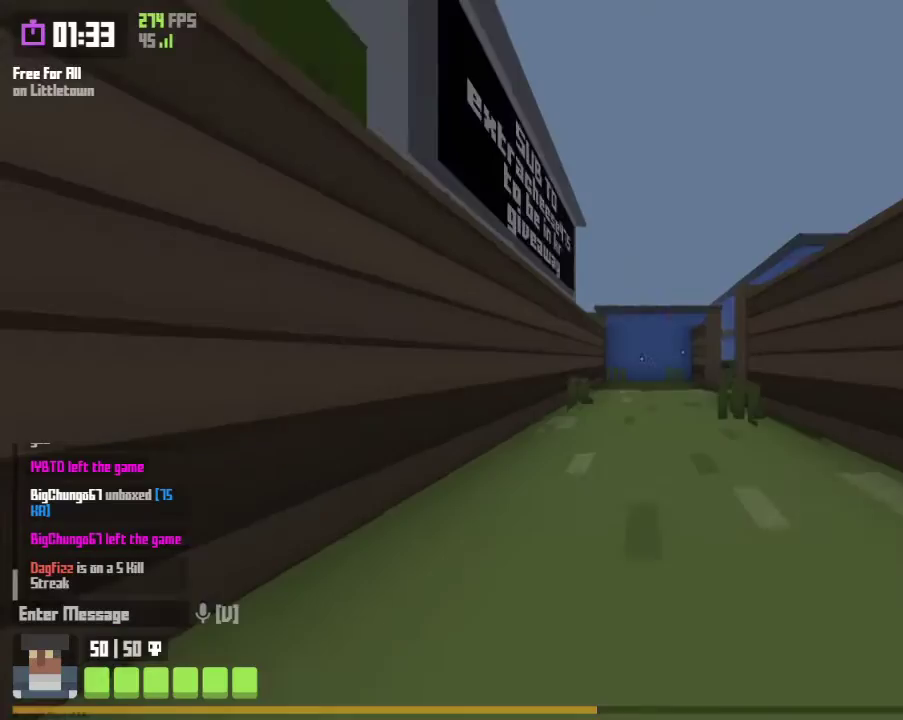
{"keys": ["a", "w"], "mouse": [], "mouse_move": "down-right", "events": [[133, "w", "down"], [467, "a", "down"]]}
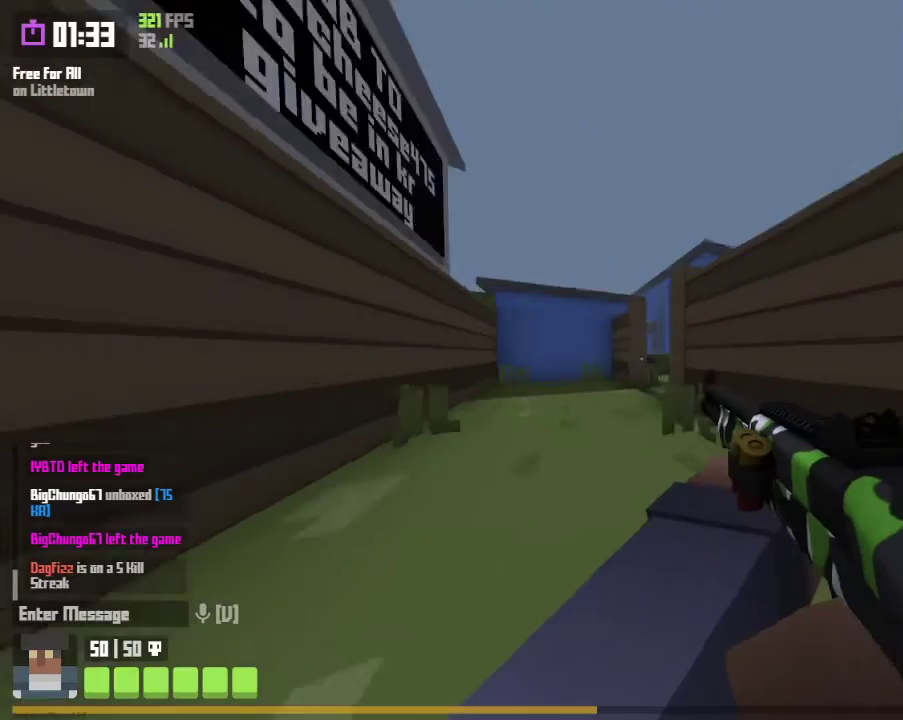
{"keys": ["a", "w"], "mouse": [], "mouse_move": "still", "events": [[67, "a", "up"], [167, "space", "down"], [200, "space", "up"], [300, "space", "down"], [400, "space", "up"], [433, "a", "down"]]}
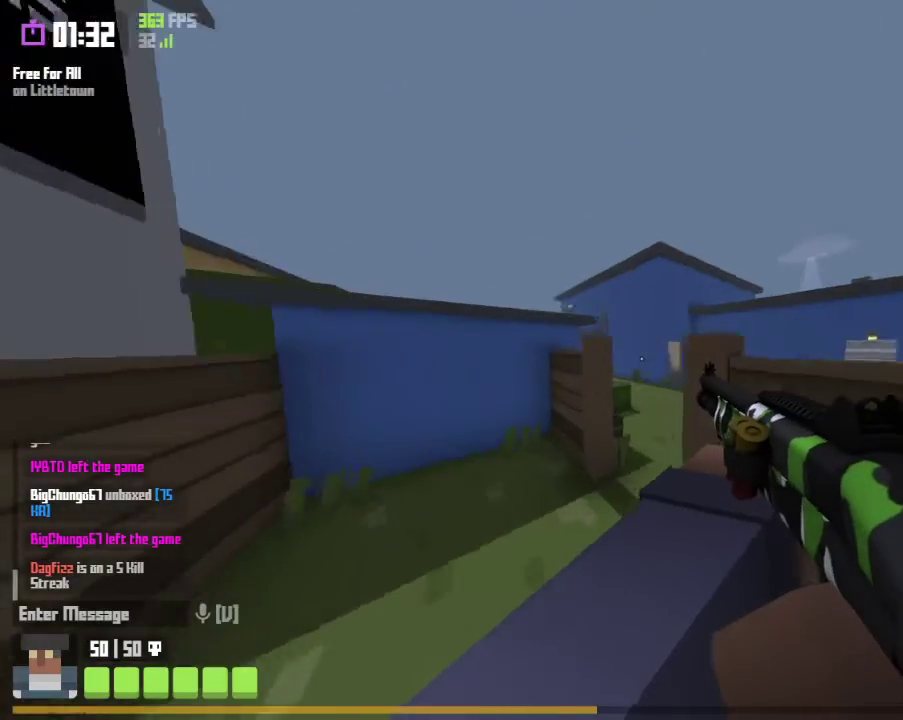
{"keys": ["d", "w"], "mouse": [], "mouse_move": "right", "events": [[33, "a", "up"], [133, "d", "down"]]}
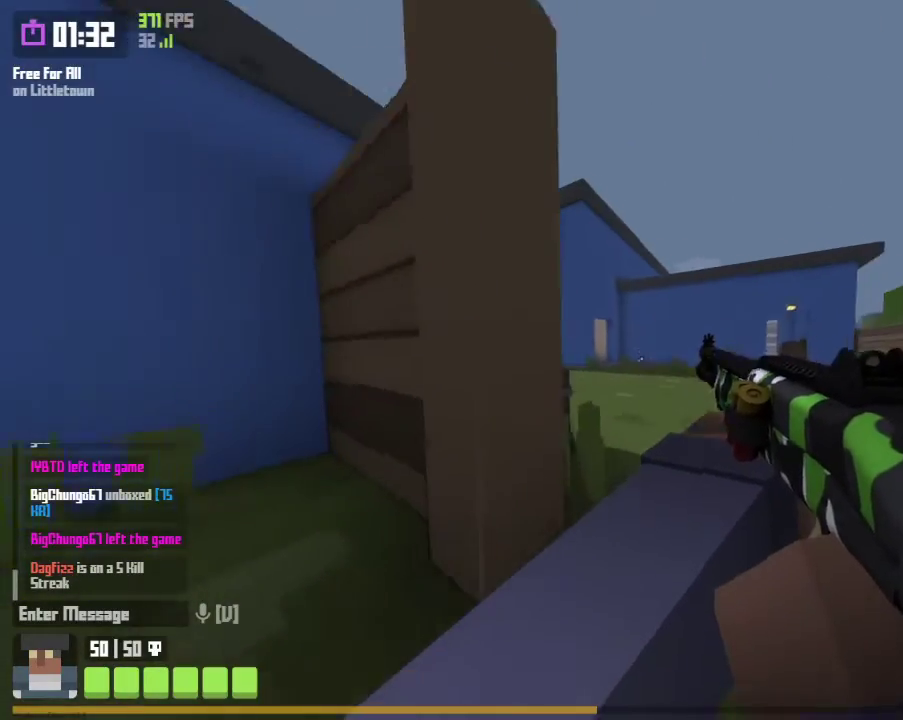
{"keys": ["w"], "mouse": [], "mouse_move": "left", "events": [[133, "d", "up"], [333, "space", "down"], [400, "space", "up"]]}
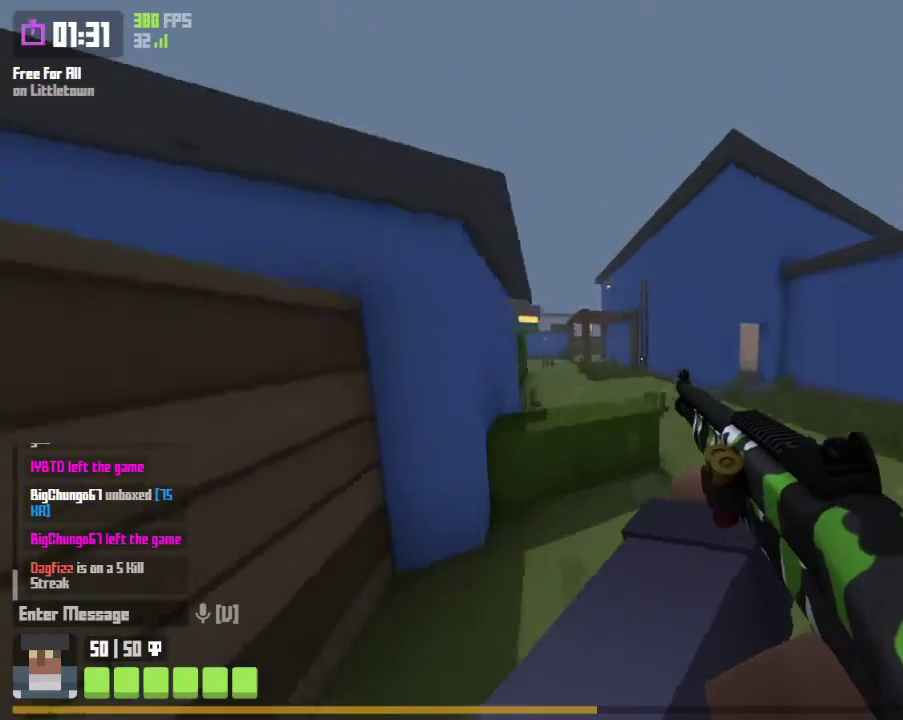
{"keys": ["w"], "mouse": [], "mouse_move": "up", "events": [[167, "a", "down"], [367, "a", "up"]]}
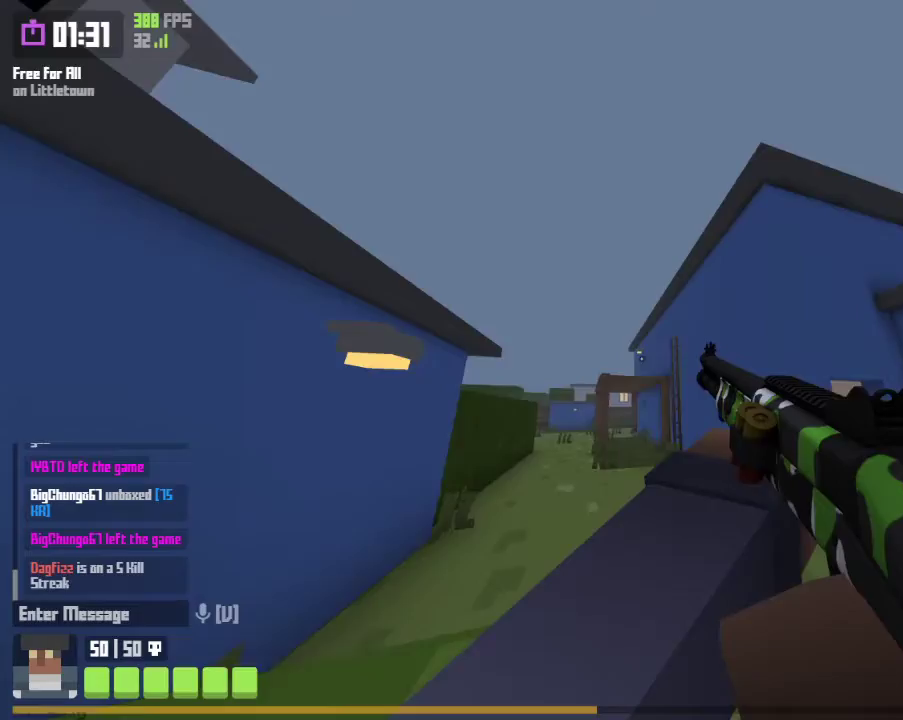
{"keys": ["space", "w"], "mouse": [], "mouse_move": "still", "events": [[100, "a", "down"], [133, "a", "up"], [333, "space", "down"], [400, "space", "up"], [500, "space", "down"]]}
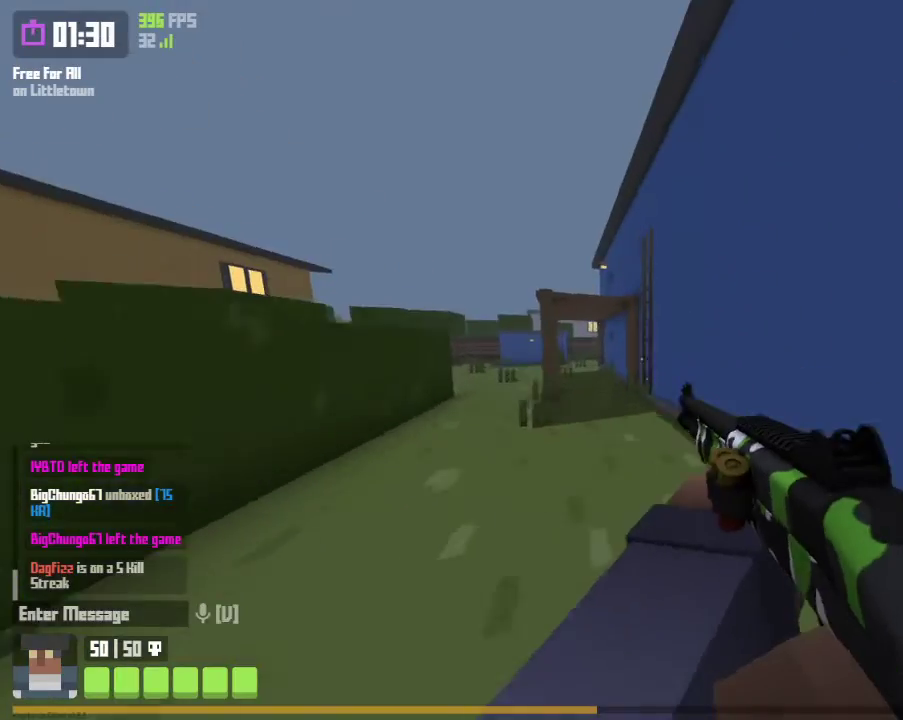
{"keys": ["a", "w"], "mouse": [], "mouse_move": "up-right", "events": [[67, "space", "up"], [100, "a", "down"]]}
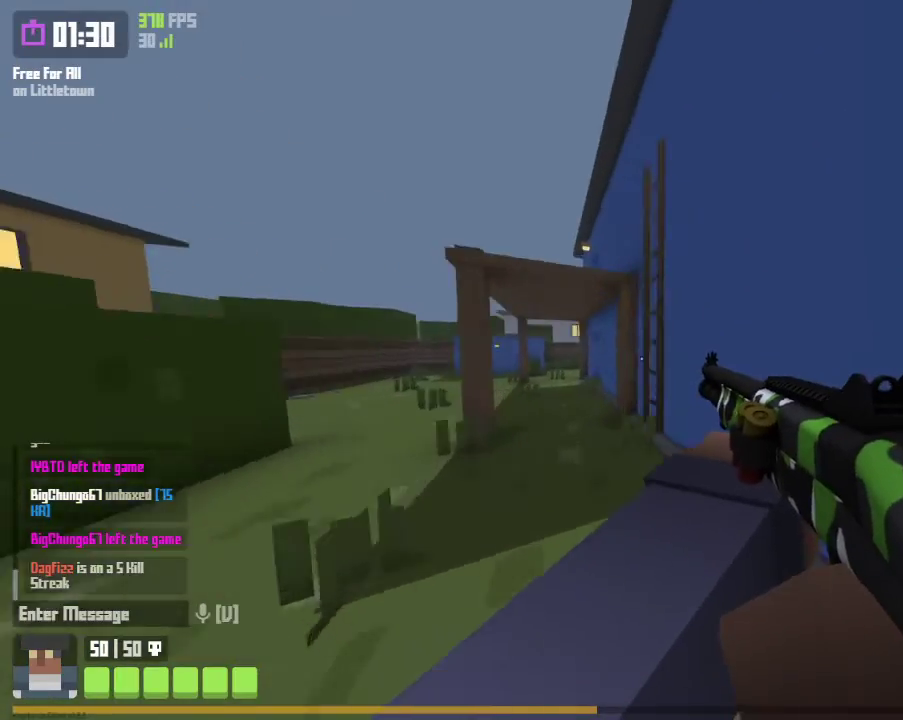
{"keys": ["w"], "mouse": [], "mouse_move": "still", "events": [[300, "a", "up"], [433, "space", "down"], [500, "space", "up"]]}
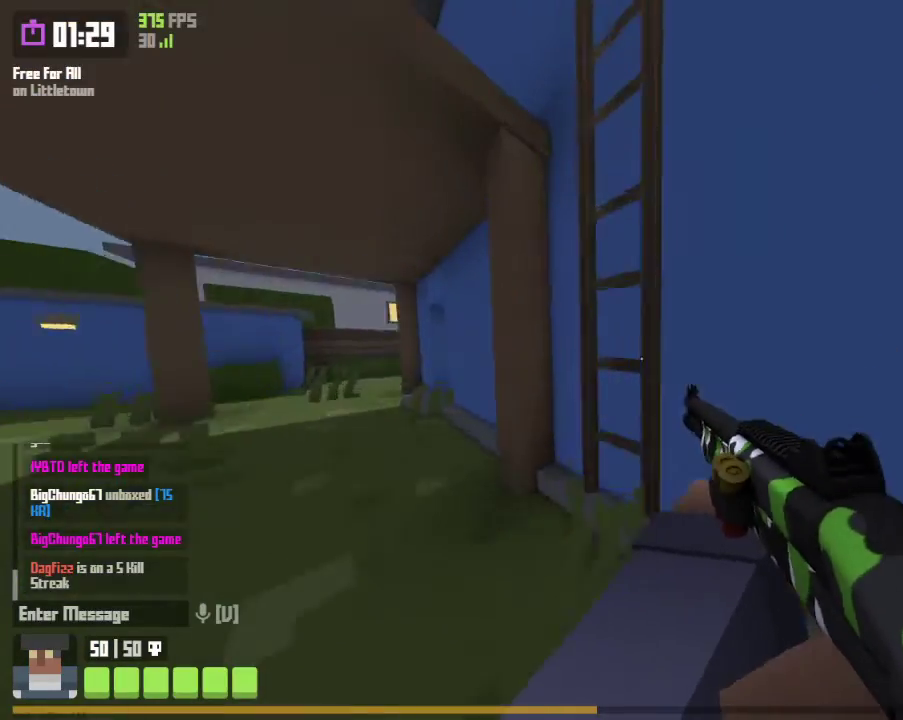
{"keys": ["w"], "mouse": [], "mouse_move": "left", "events": [[267, "d", "down"], [367, "d", "up"]]}
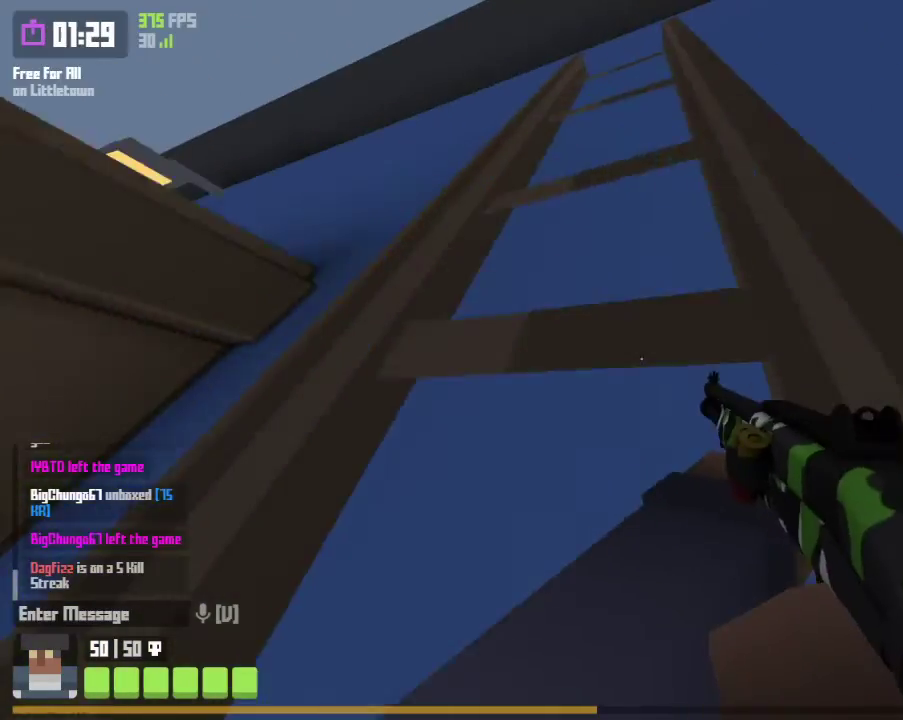
{"keys": ["w"], "mouse": [], "mouse_move": "down-right", "events": []}
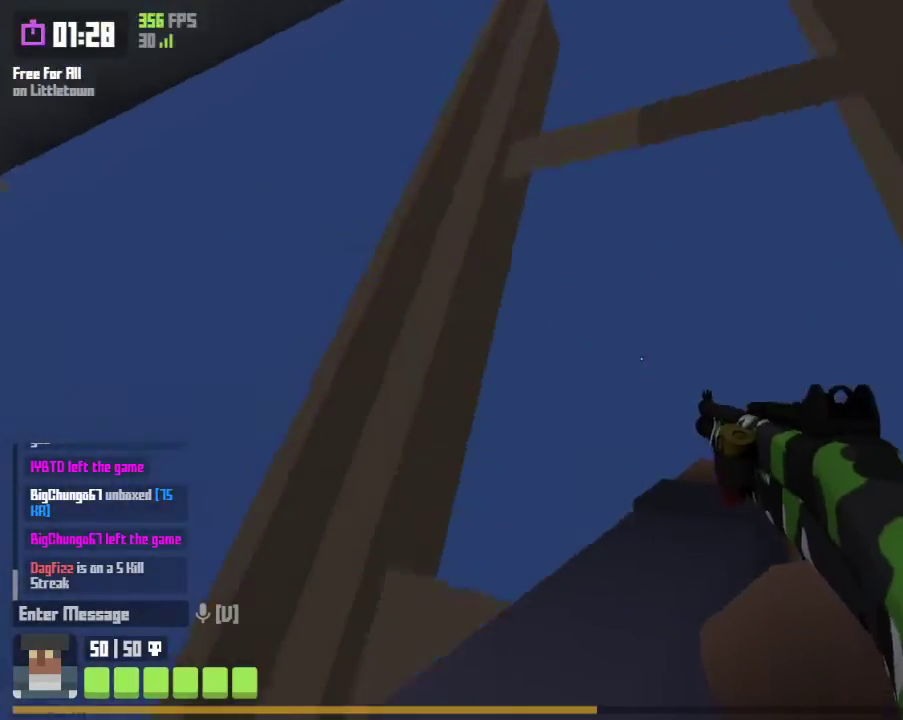
{"keys": ["w"], "mouse": [], "mouse_move": "left", "events": []}
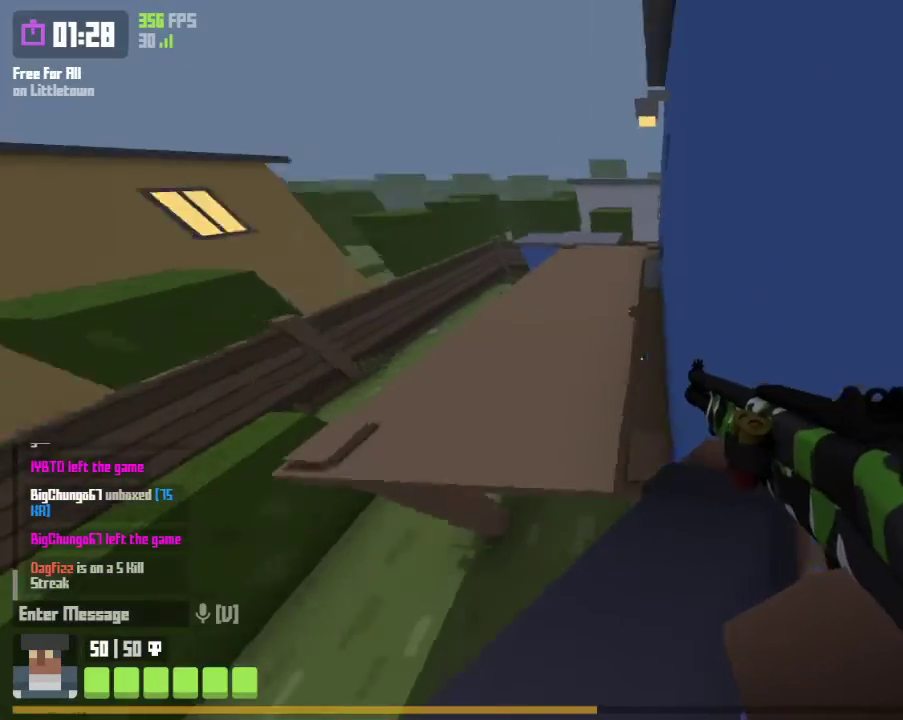
{"keys": ["w"], "mouse": [], "mouse_move": "up-right", "events": [[167, "d", "down"], [333, "d", "up"]]}
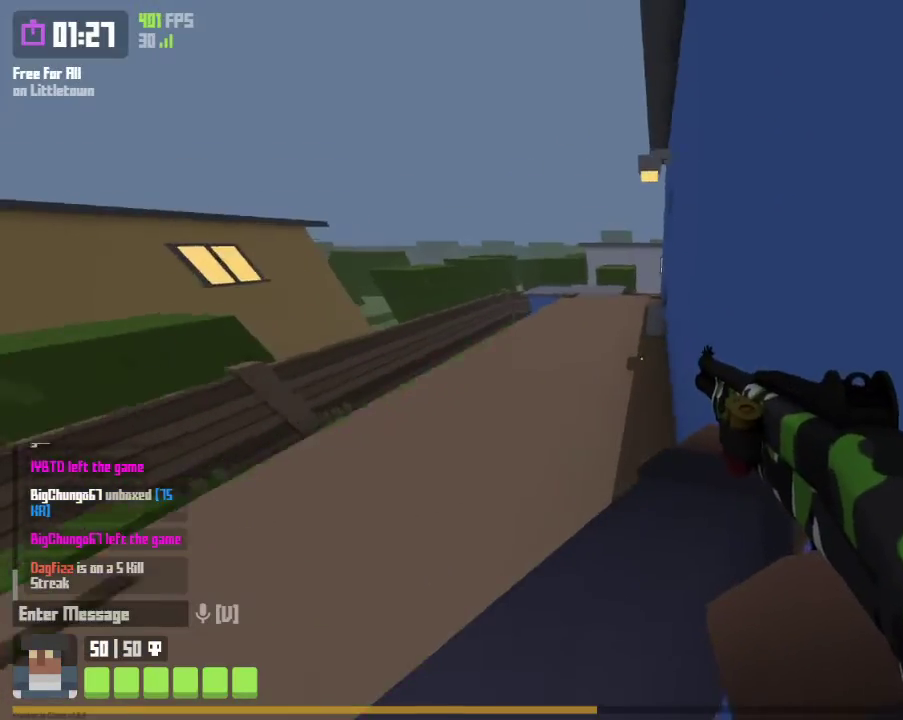
{"keys": ["a", "w"], "mouse": [], "mouse_move": "right", "events": [[67, "a", "down"], [233, "space", "down"], [333, "space", "up"], [433, "space", "down"], [467, "space", "up"]]}
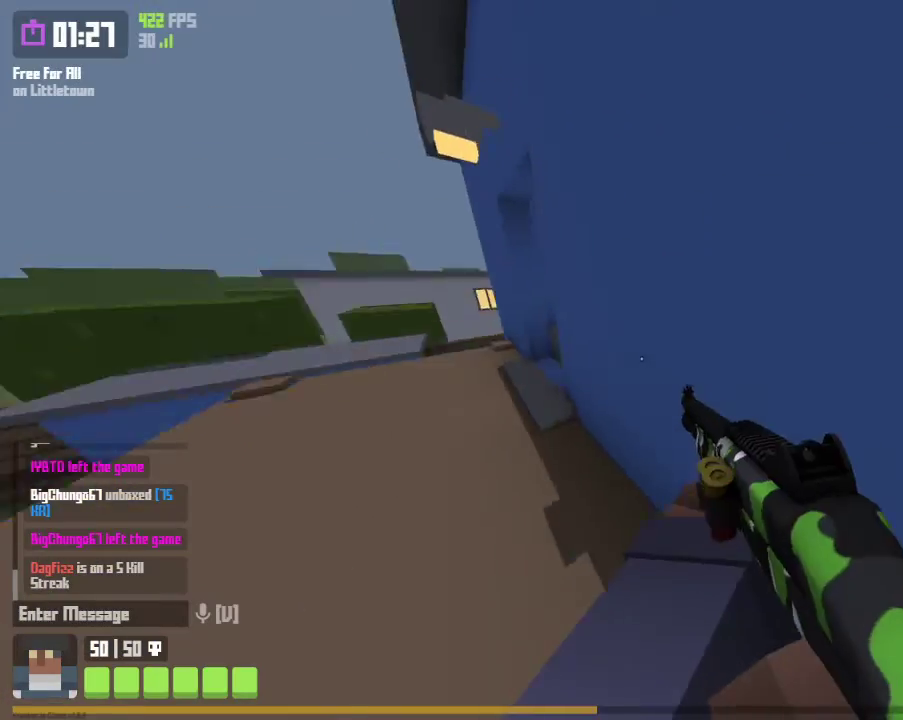
{"keys": ["w"], "mouse": [], "mouse_move": "right", "events": [[300, "a", "up"]]}
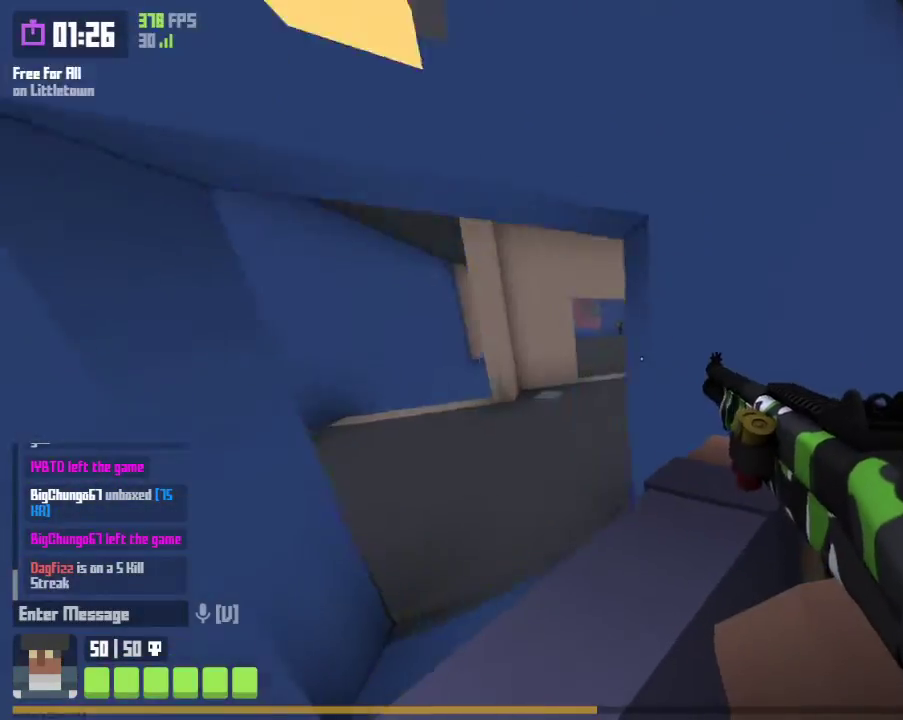
{"keys": ["d", "w"], "mouse": [], "mouse_move": "still", "events": [[133, "d", "down"]]}
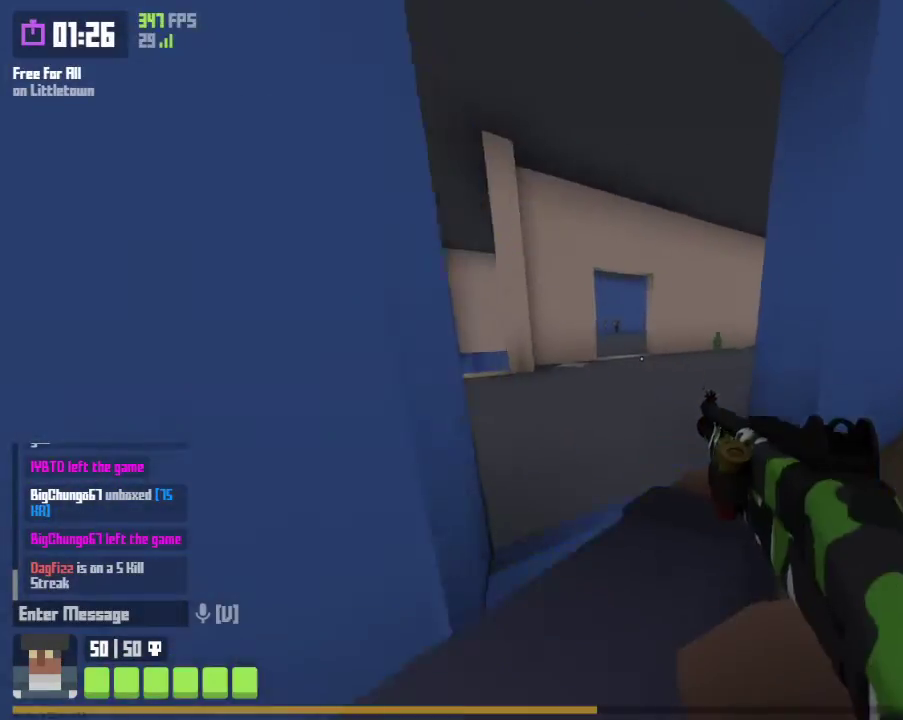
{"keys": ["a", "w"], "mouse": [], "mouse_move": "right", "events": [[67, "d", "up"], [233, "a", "down"]]}
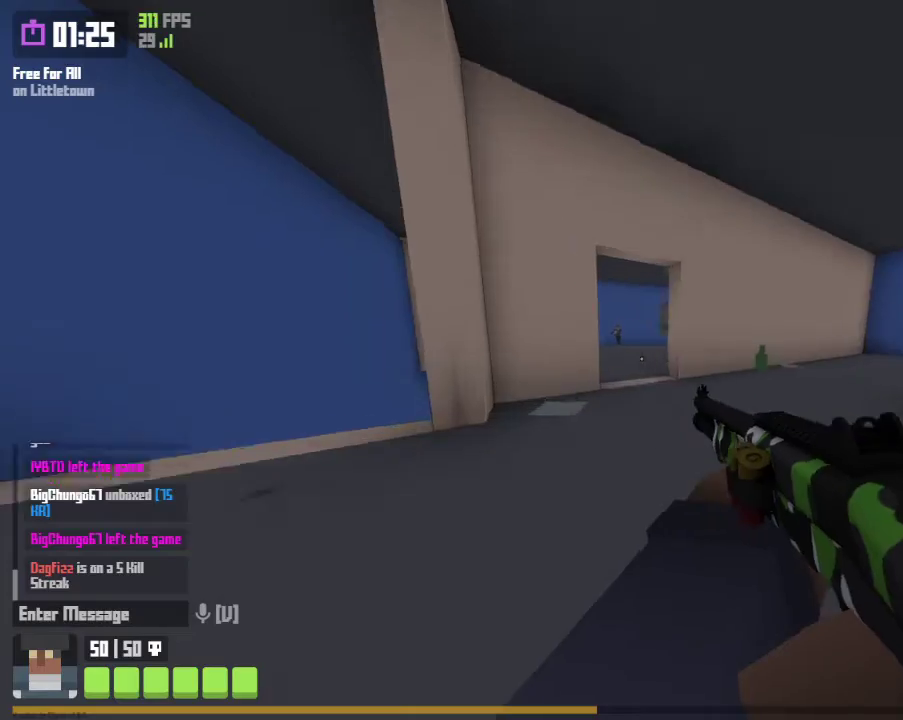
{"keys": ["a"], "mouse": [], "mouse_move": "right", "events": [[400, "w", "up"]]}
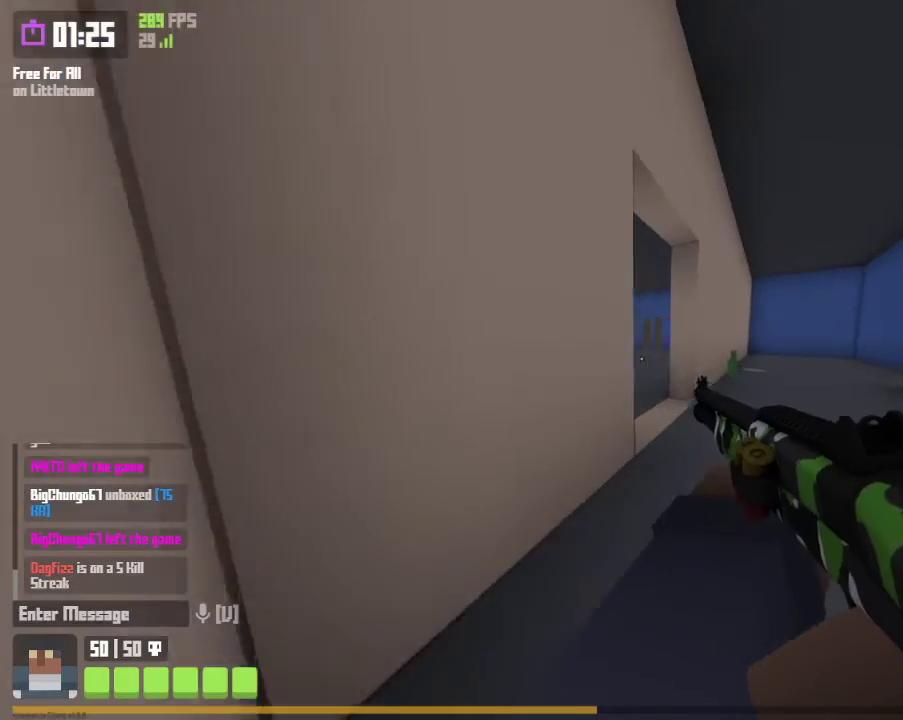
{"keys": ["d"], "mouse": [], "mouse_move": "still", "events": [[167, "a", "up"], [467, "d", "down"]]}
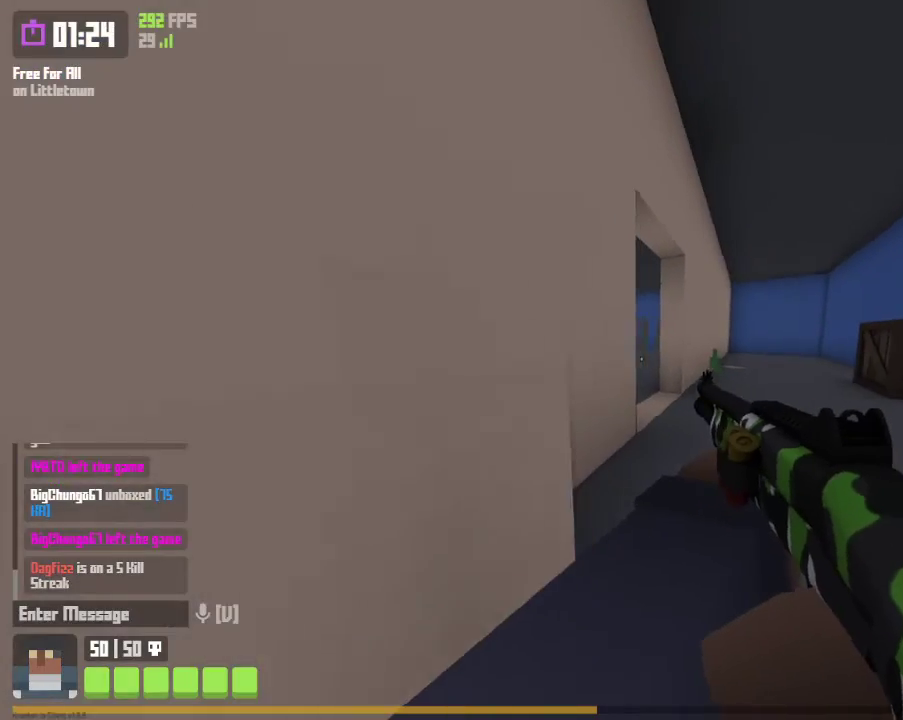
{"keys": ["d", "w"], "mouse": [], "mouse_move": "left", "events": [[100, "w", "down"]]}
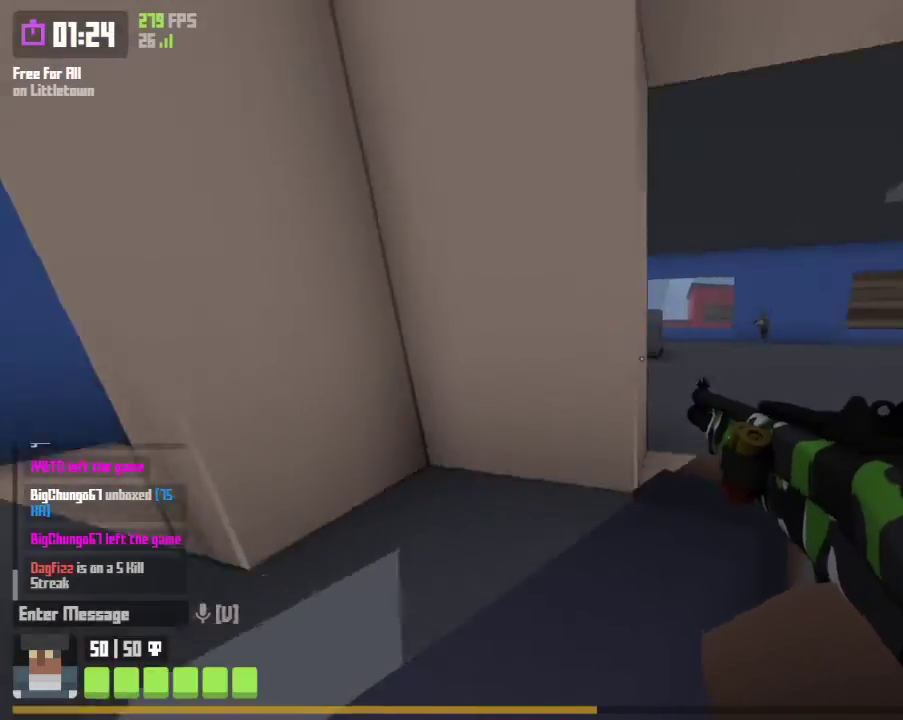
{"keys": ["d", "w"], "mouse": [], "mouse_move": "right", "events": [[400, "space", "down"], [500, "space", "up"]]}
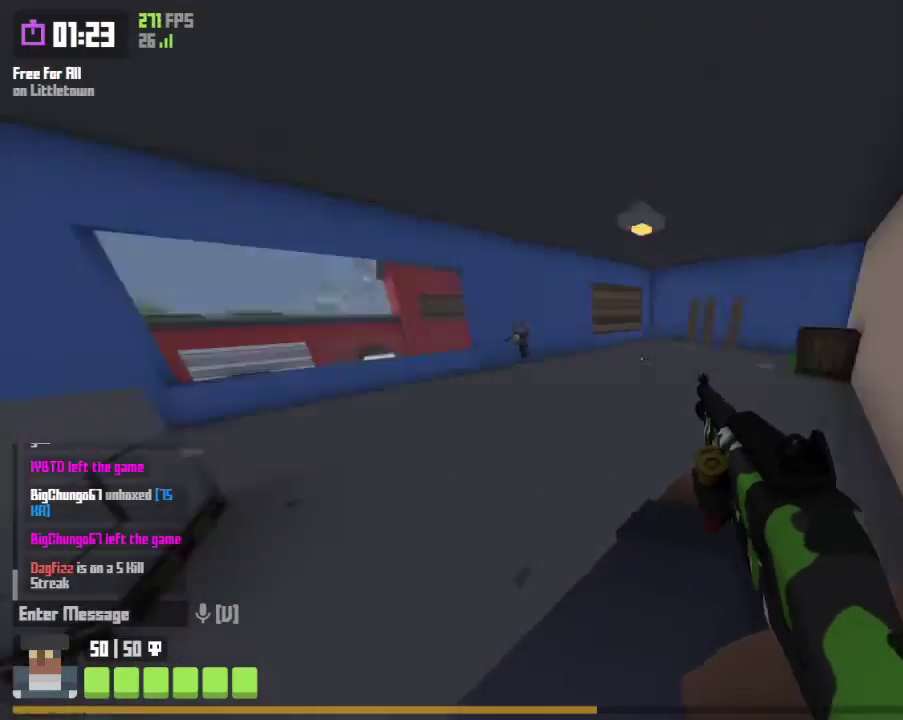
{"keys": ["a", "w"], "mouse": [], "mouse_move": "right", "events": [[33, "space", "down"], [100, "d", "up"], [133, "a", "down"], [167, "space", "up"]]}
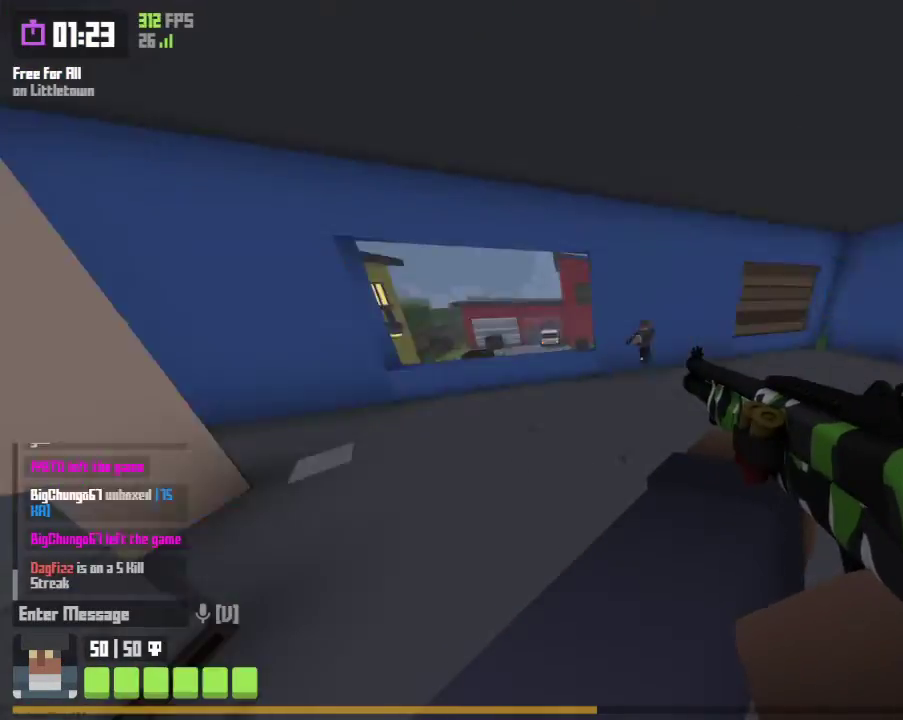
{"keys": ["a", "d", "w"], "mouse": [], "mouse_move": "left", "events": [[67, "d", "down"], [400, "space", "down"], [467, "space", "up"]]}
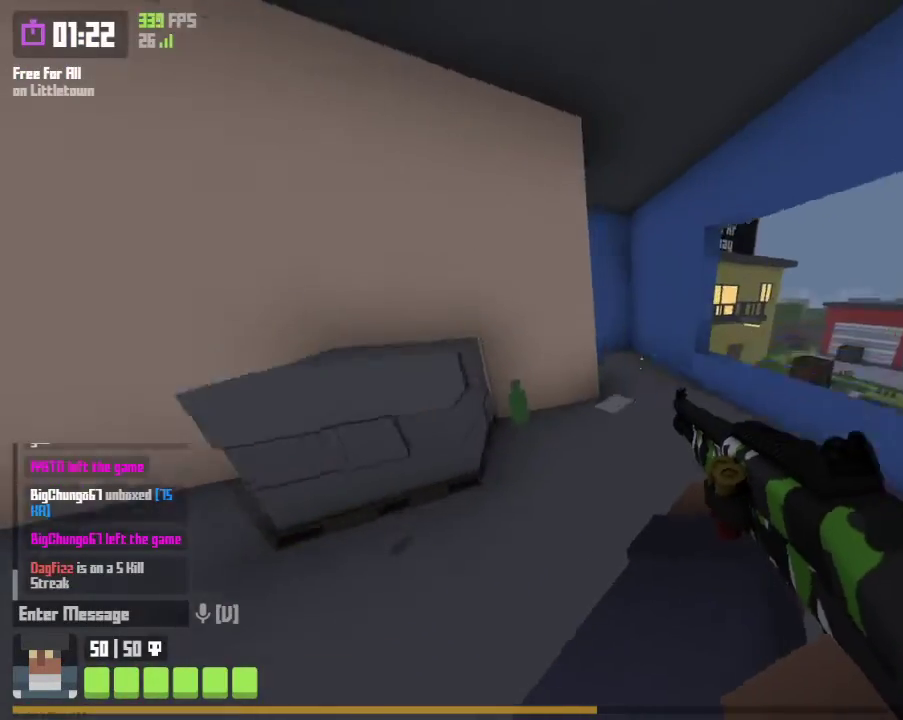
{"keys": ["a", "w"], "mouse": [], "mouse_move": "left", "events": [[67, "space", "down"], [167, "space", "up"], [433, "d", "up"]]}
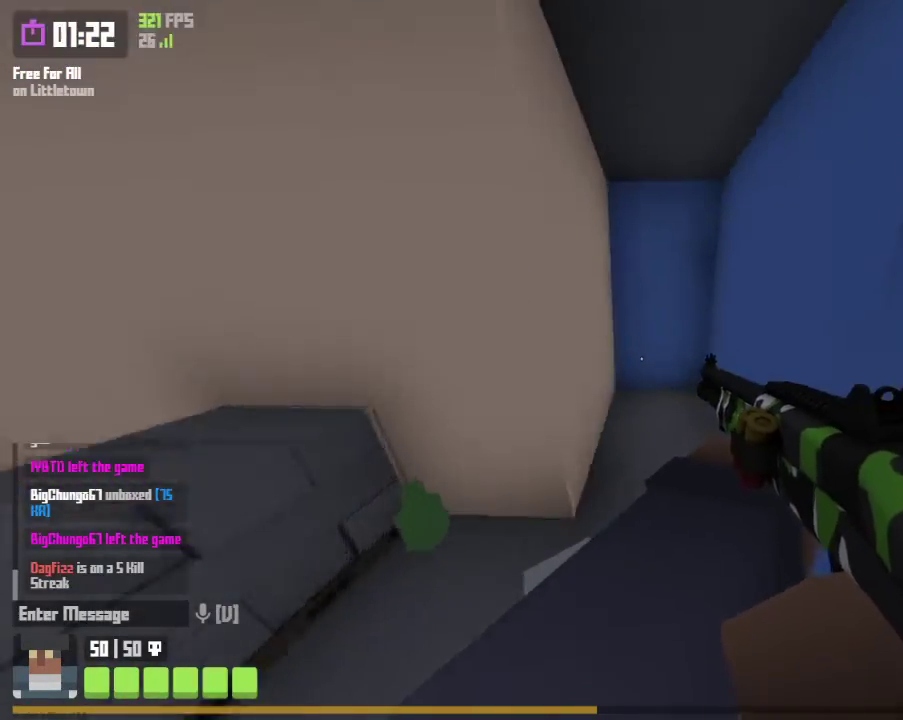
{"keys": ["a"], "mouse": [], "mouse_move": "right", "events": [[467, "w", "up"]]}
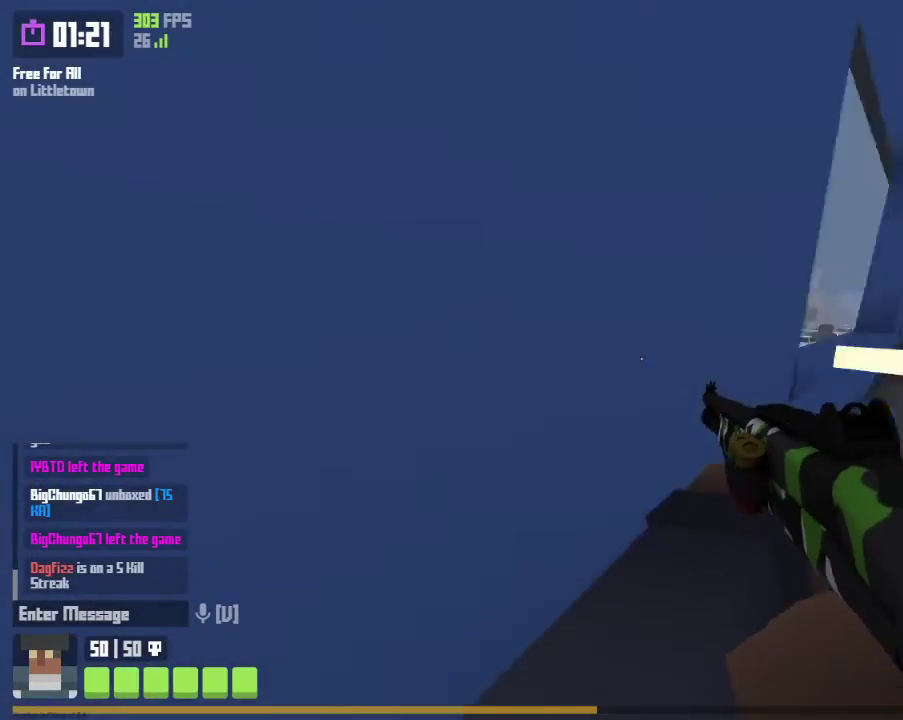
{"keys": ["a", "s"], "mouse": [], "mouse_move": "left", "events": [[100, "s", "down"]]}
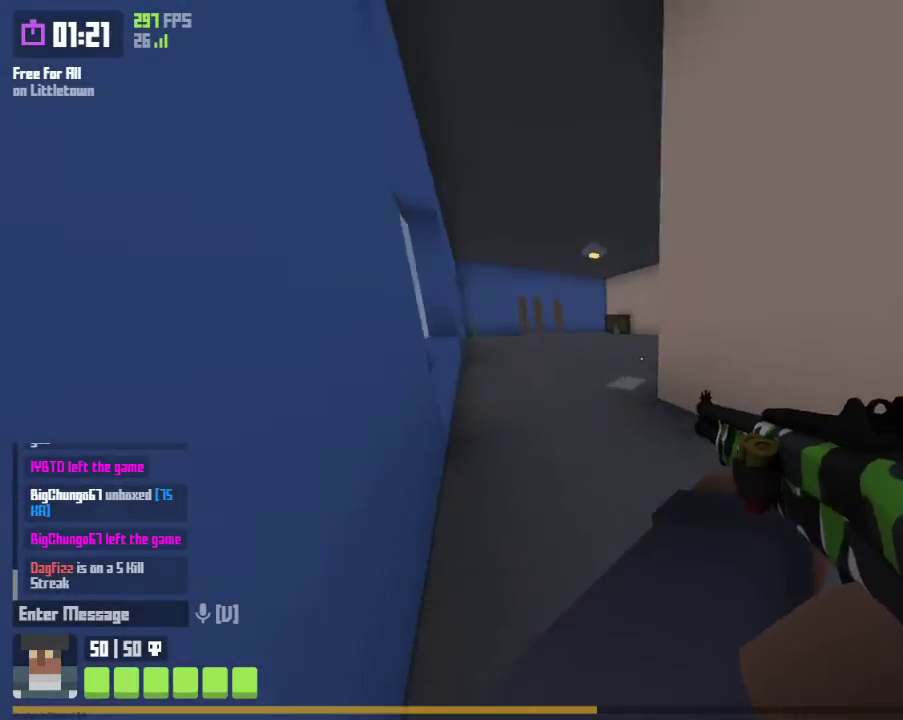
{"keys": ["a", "w"], "mouse": [], "mouse_move": "still", "events": [[33, "d", "down"], [67, "a", "up"], [67, "s", "up"], [200, "w", "down"], [400, "d", "up"], [433, "a", "down"]]}